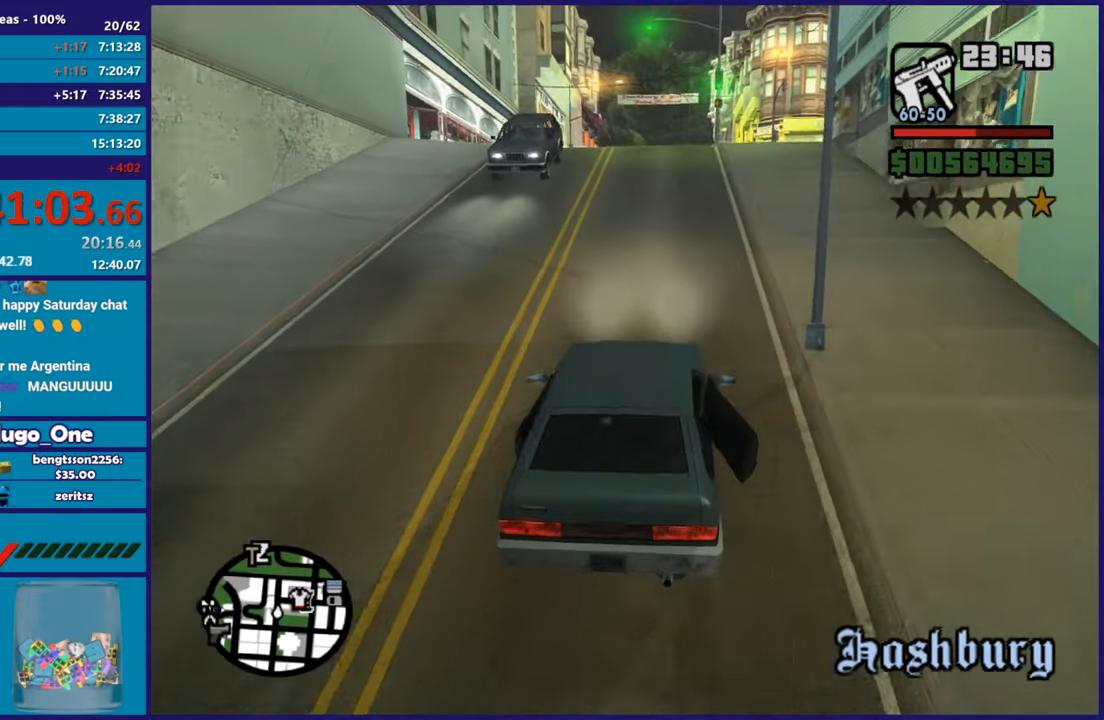
Gameplay with a controller (Xbox layout); each line is a JSON object with the inputs held at the frame after it. "events" lists button and stick changes between this image and that frame as [ms after this image, input, new state], when the widget could be followed in between.
{"buttons": ["R2"], "left_stick": "center", "right_stick": "down-left", "events": []}
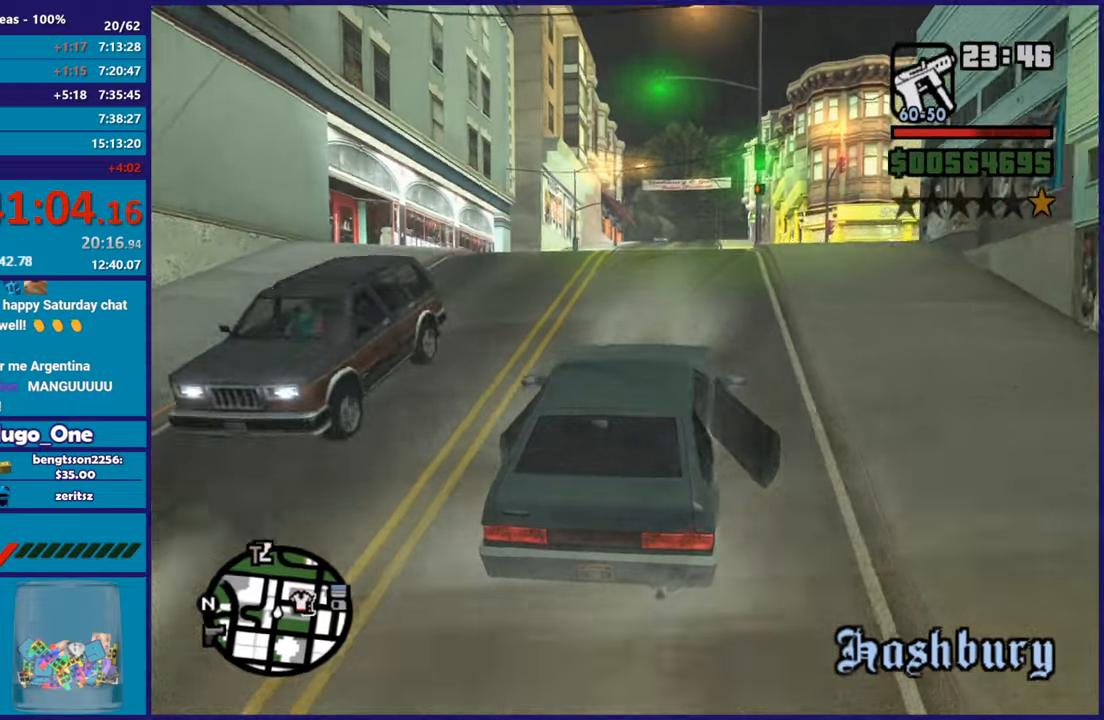
{"buttons": ["R2"], "left_stick": "center", "right_stick": "center", "events": [[467, "right_stick", "center"]]}
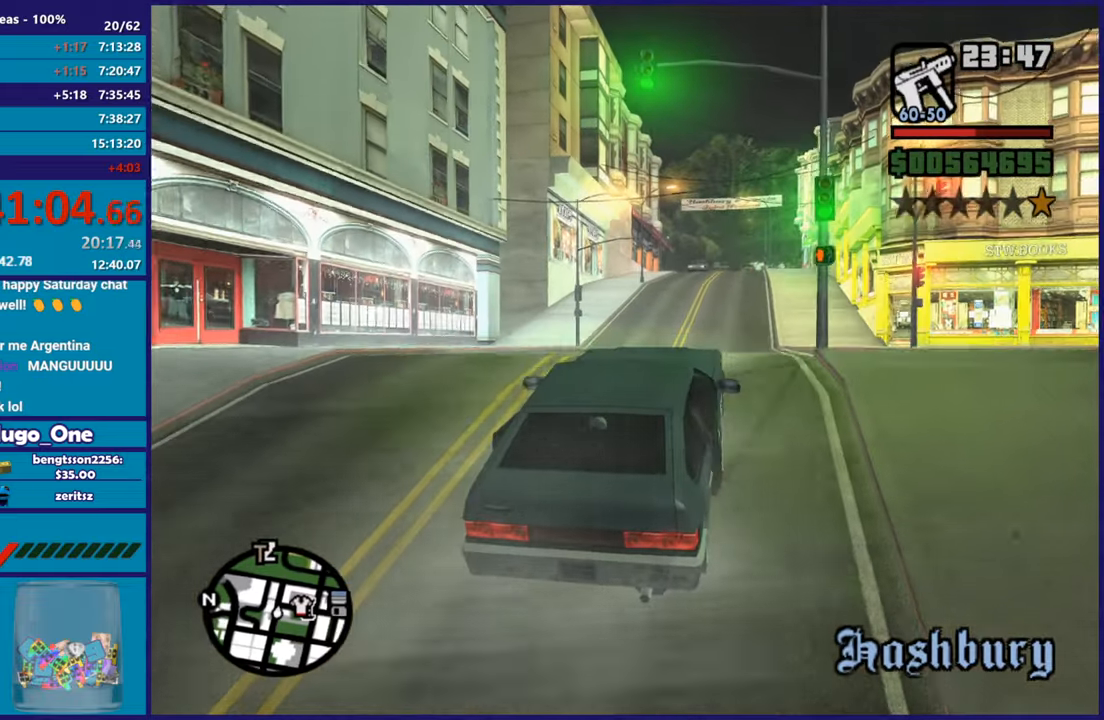
{"buttons": ["R2"], "left_stick": "center", "right_stick": "center", "events": [[100, "right_stick", "down-left"], [300, "right_stick", "center"]]}
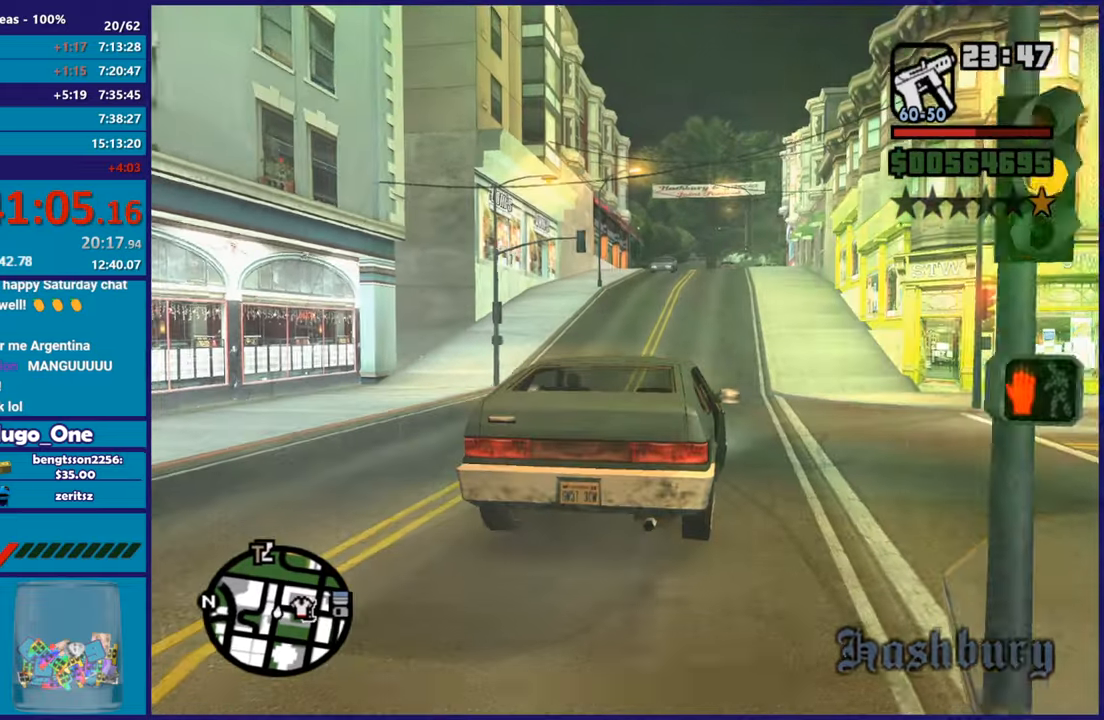
{"buttons": ["R2"], "left_stick": "center", "right_stick": "center", "events": []}
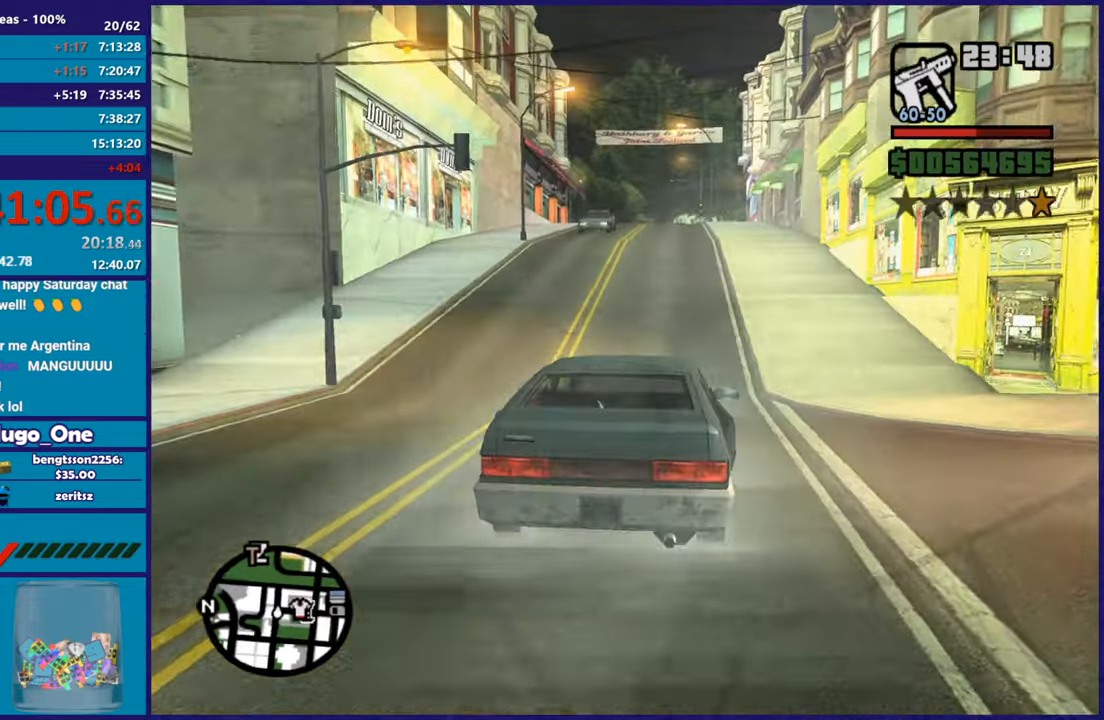
{"buttons": ["R2"], "left_stick": "center", "right_stick": "down-left", "events": [[66, "right_stick", "down-left"]]}
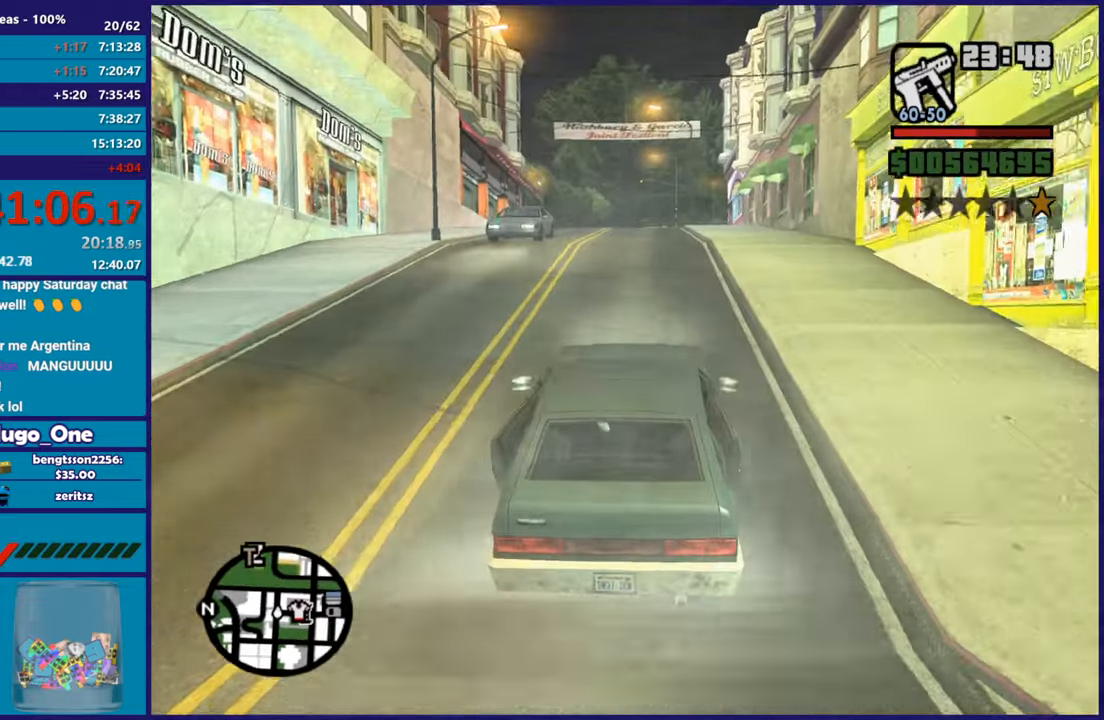
{"buttons": ["R2"], "left_stick": "center", "right_stick": "down-left", "events": []}
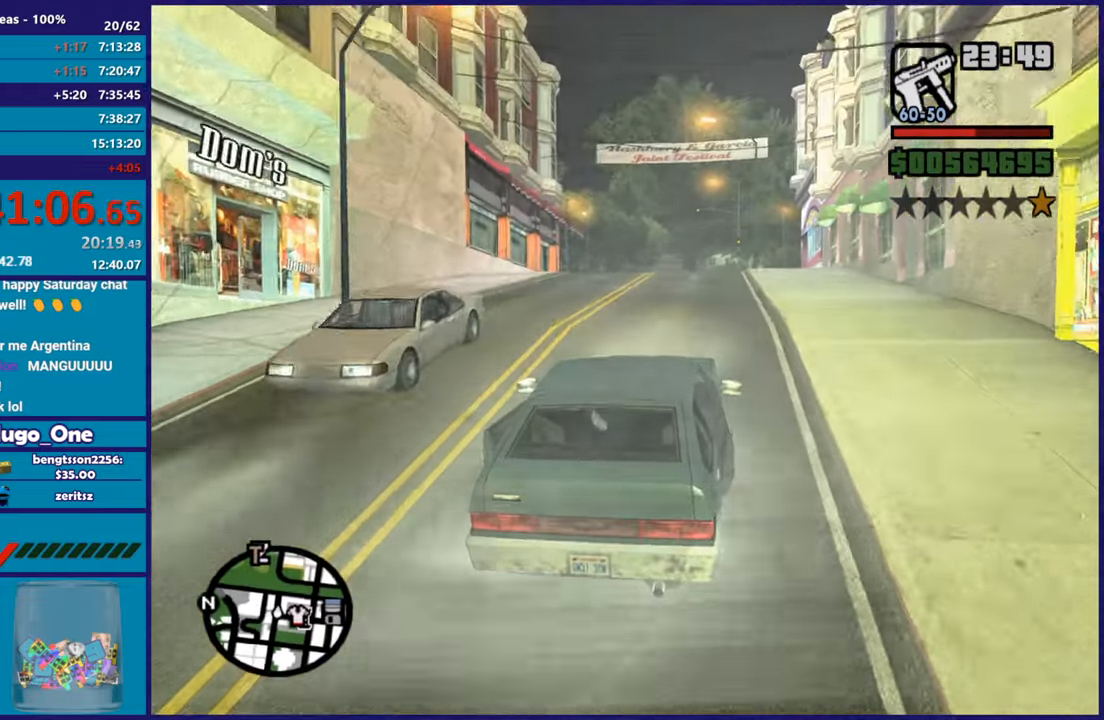
{"buttons": ["R2"], "left_stick": "center", "right_stick": "down-left", "events": []}
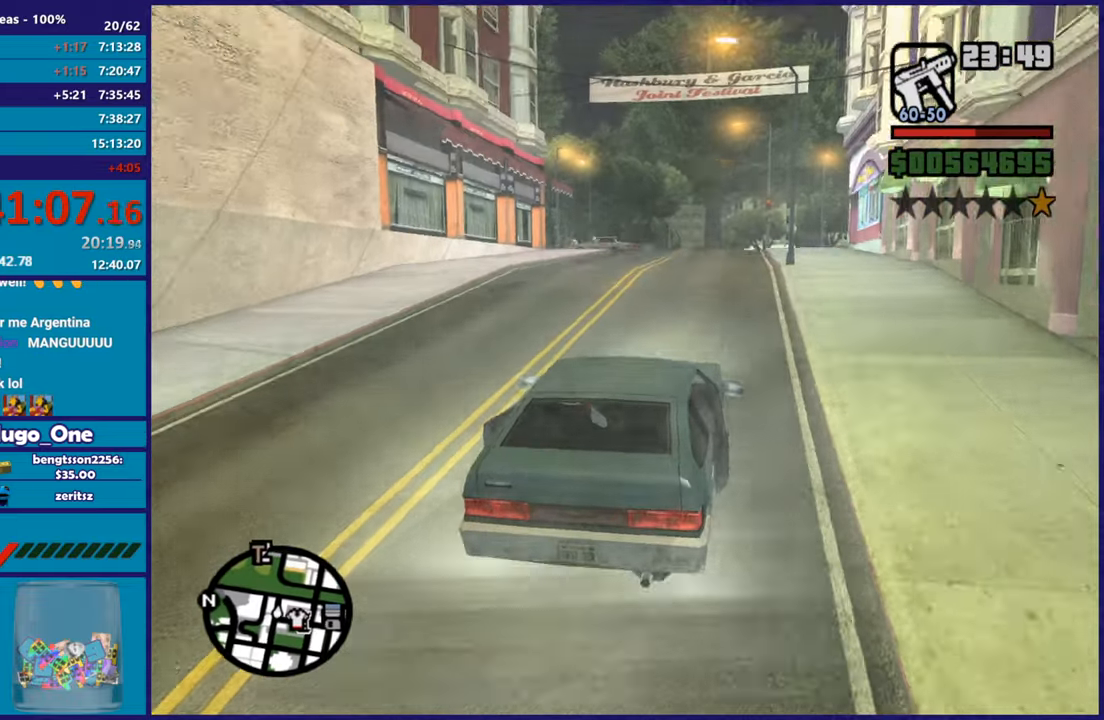
{"buttons": ["R2"], "left_stick": "up-left", "right_stick": "down-left", "events": [[467, "left_stick", "up-left"]]}
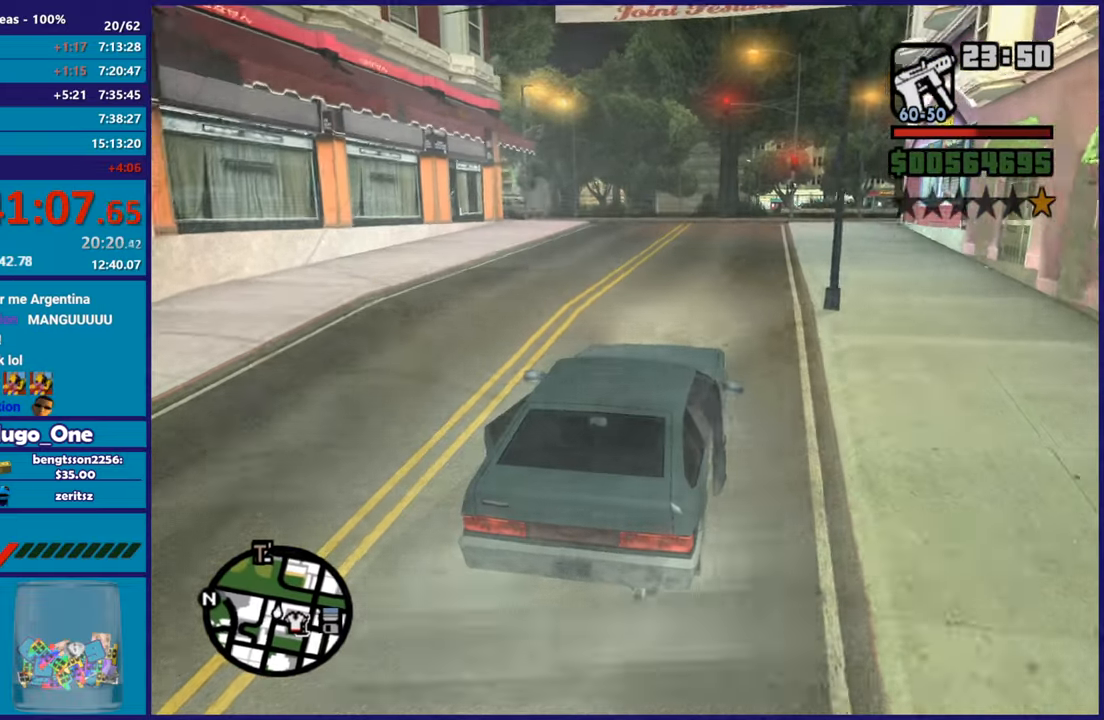
{"buttons": ["R2"], "left_stick": "center", "right_stick": "center", "events": [[116, "left_stick", "center"], [500, "right_stick", "center"]]}